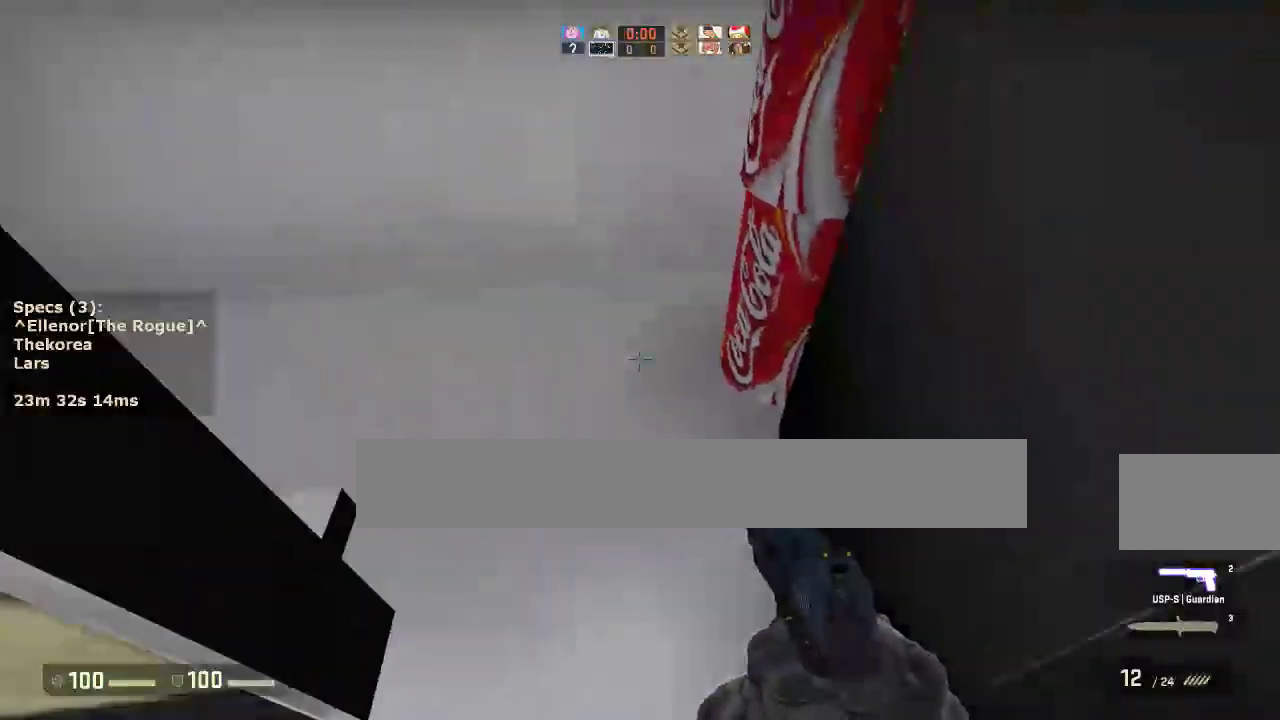
Gameplay with keyboard and mouse; each line is a JSON object with the keys and mouse buttons held at the frame after it. "events" lists presses ("down") and releases ("up") of "1", "2", "3", "4", "5", "a", "alt", "c", "caps_lock", "ctrl", "d", "e", "f", "g", "q", "r", "s", "shift", "space", "t", "tab", "v", "w", "x", "z", "mouse_left", "mouse_middle", "mouse_right", "mouse_mb4", "mouse_mb5", "mouse_wheel_up" and "mouse_wheel_down" between this image and that frame as [ms after this image, input, new state], when the widget could be followed in between. "mouse_left", "mouse_middle", "mouse_right", "mouse_mb4", "mouse_mb5", "mouse_wheel_up", "mouse_wheel_down" = the "left", "middle", "right", "mb4", "mb5", "wheel_up", "wheel_down" buttons of the "mouse" list. No other keys are recorded. Not read: mouse_move.
{"keys": ["a"], "mouse": [], "events": [[50, "a", "down"], [50, "d", "up"]]}
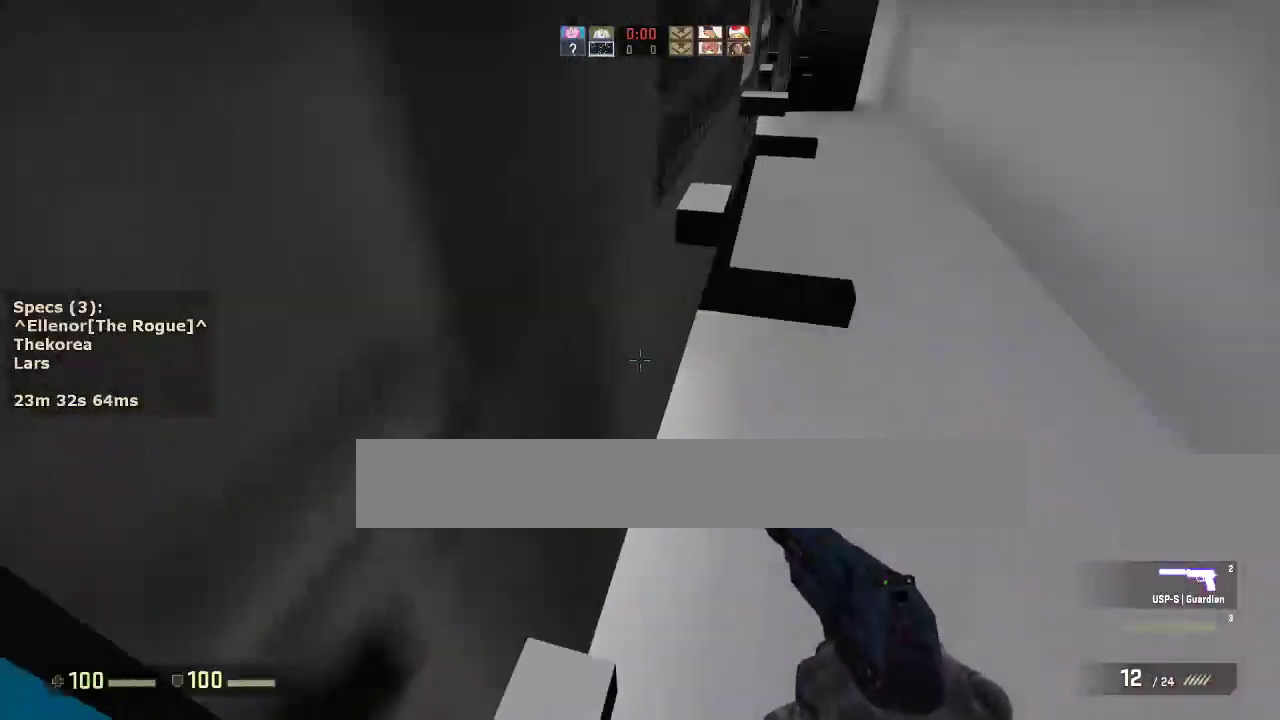
{"keys": [], "mouse": [], "events": [[100, "a", "up"], [100, "d", "down"], [100, "mouse_wheel_down", "down"], [250, "a", "down"], [250, "d", "up"], [300, "mouse_wheel_down", "up"], [483, "a", "up"]]}
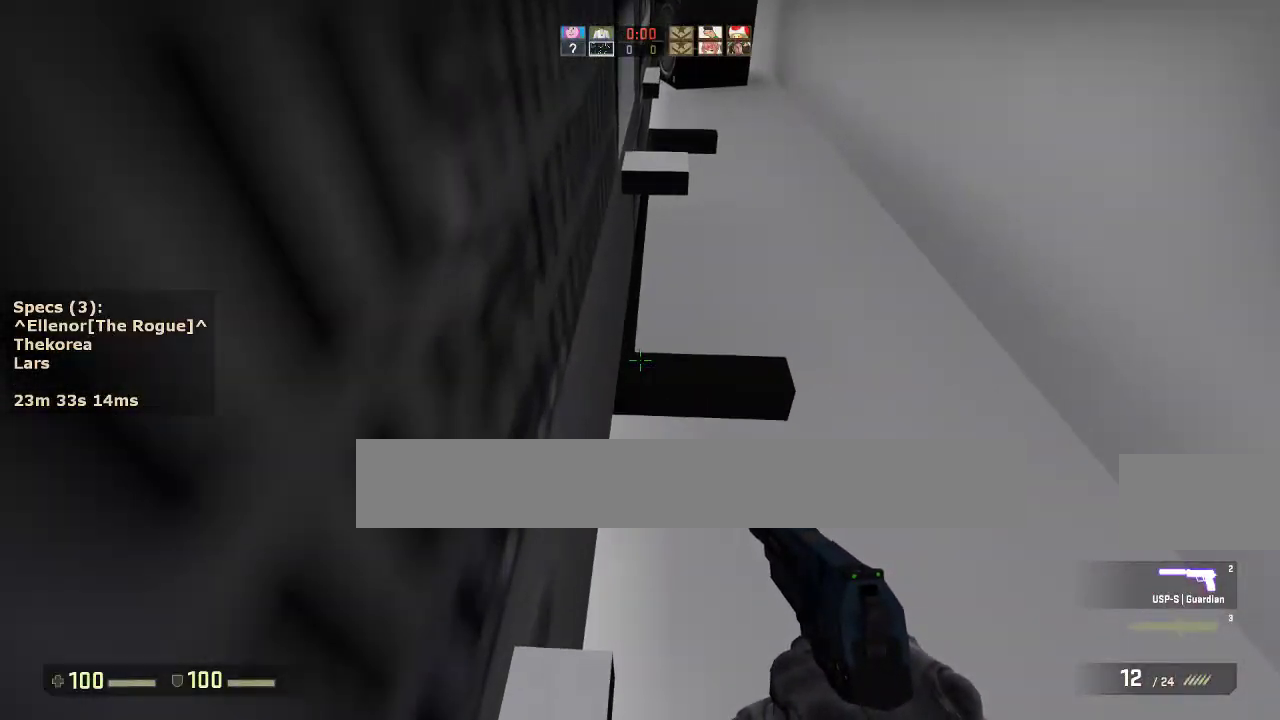
{"keys": ["s"], "mouse": [], "events": [[117, "s", "down"], [267, "s", "up"], [450, "s", "down"]]}
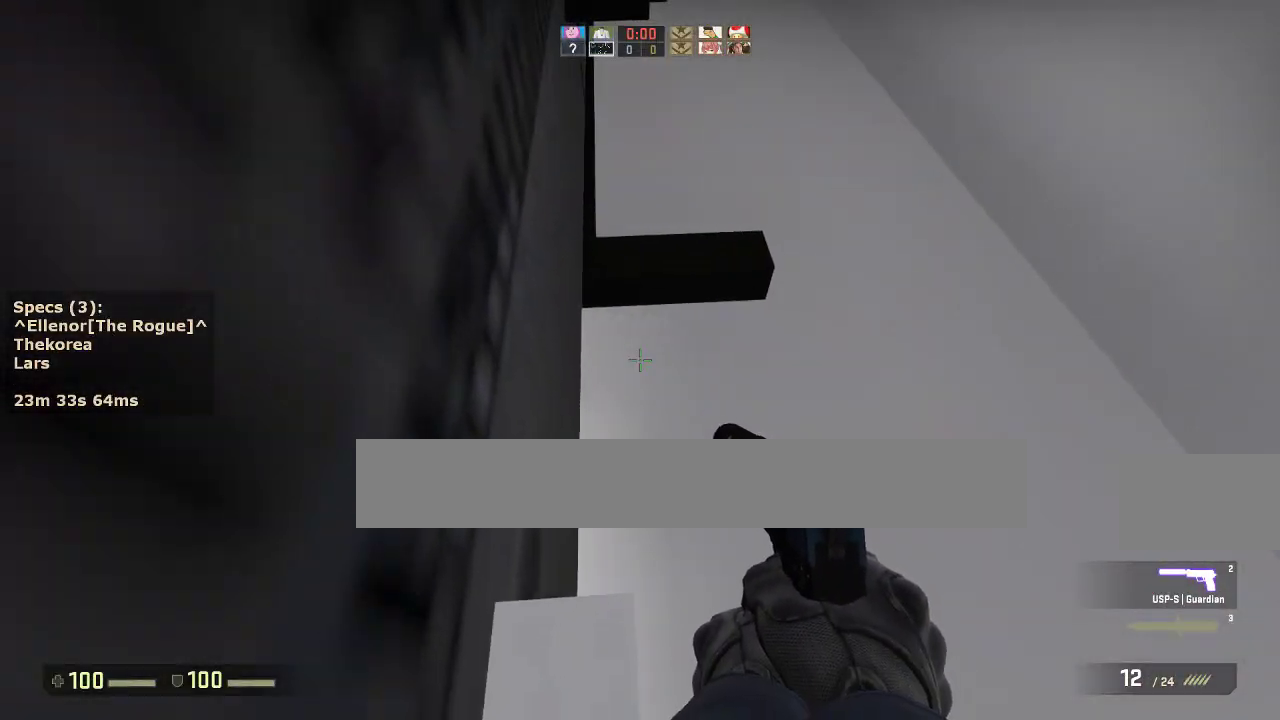
{"keys": ["w"], "mouse": [], "events": [[83, "s", "up"], [233, "w", "down"]]}
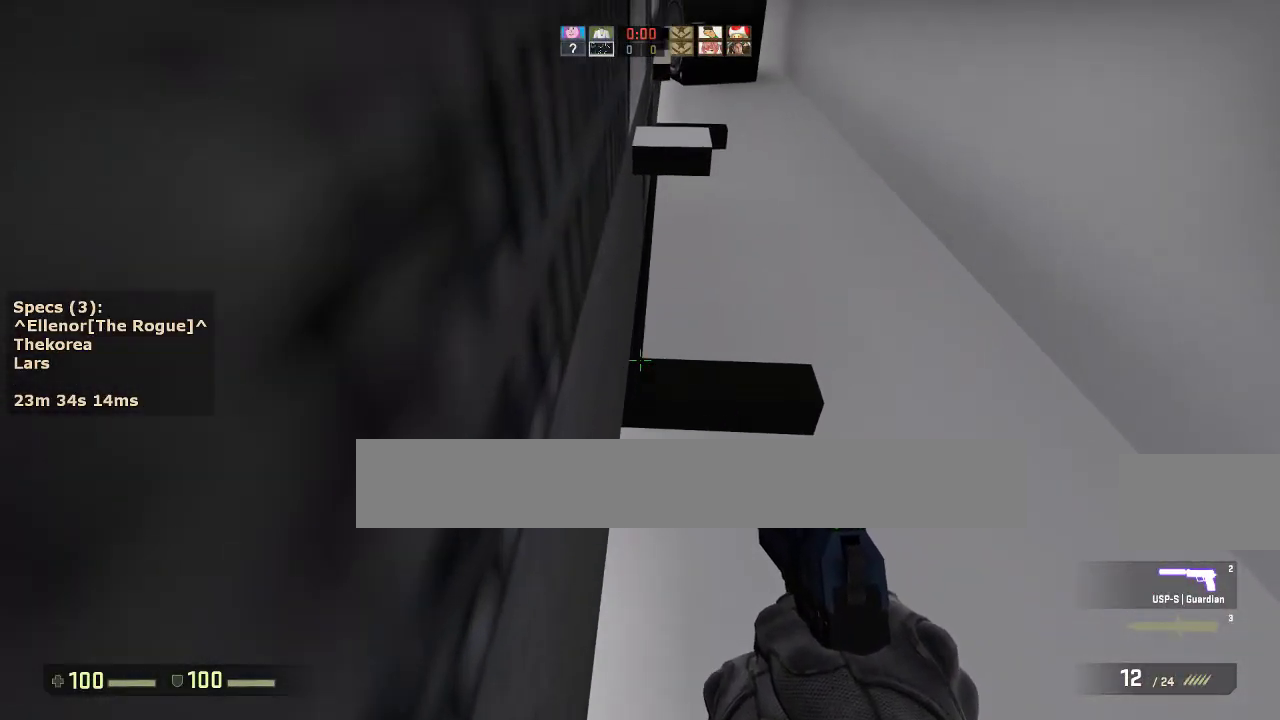
{"keys": ["d"], "mouse": [], "events": [[67, "d", "down"], [67, "mouse_wheel_down", "down"], [100, "w", "up"], [150, "a", "down"], [150, "d", "up"], [200, "mouse_wheel_down", "up"], [300, "a", "up"], [300, "d", "down"], [383, "a", "down"], [383, "d", "up"], [483, "a", "up"], [483, "d", "down"]]}
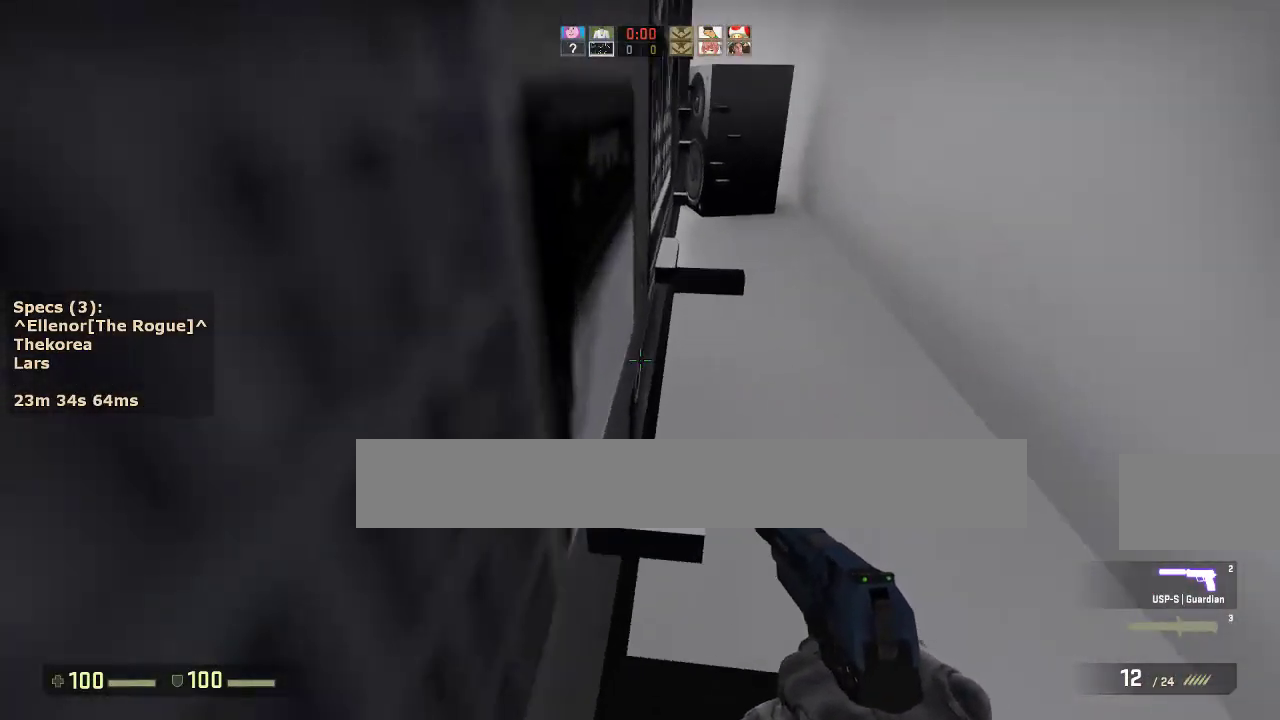
{"keys": ["ctrl"], "mouse": [], "events": [[117, "a", "down"], [117, "d", "up"], [217, "ctrl", "down"], [217, "d", "down"], [267, "a", "up"], [400, "d", "up"]]}
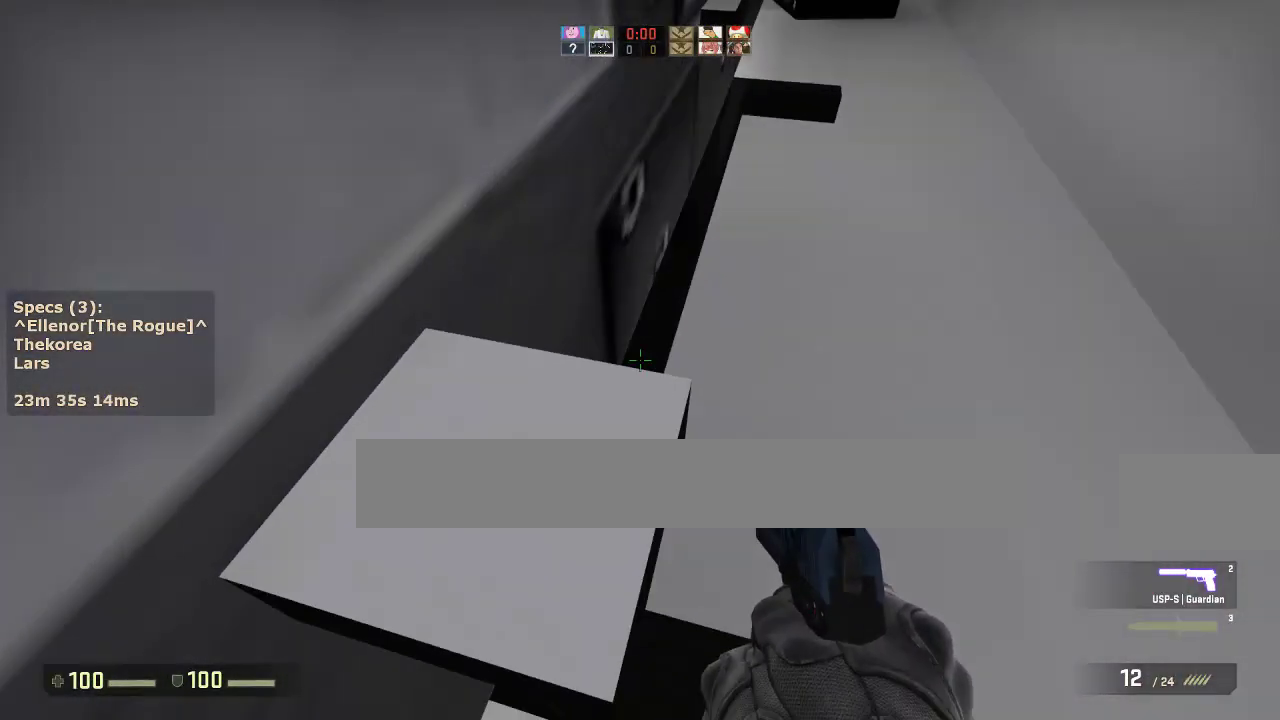
{"keys": ["w"], "mouse": [], "events": [[50, "s", "down"], [83, "ctrl", "up"], [133, "s", "up"], [283, "w", "down"]]}
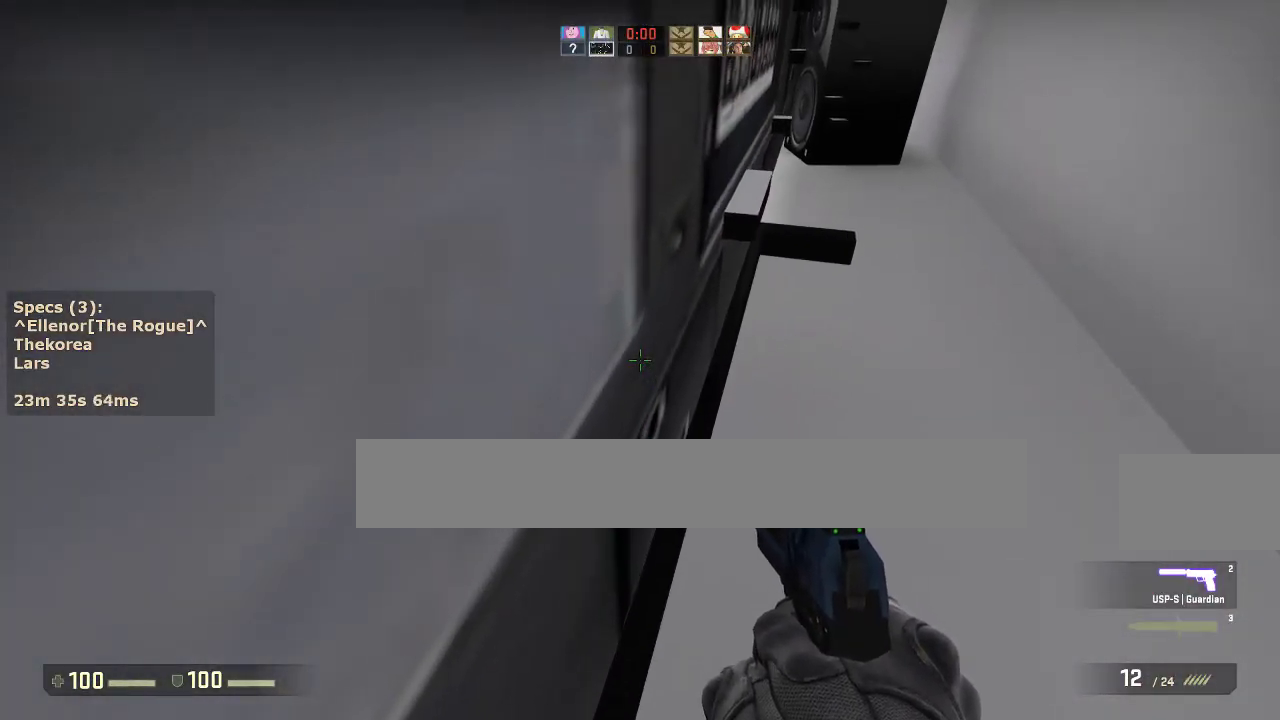
{"keys": ["a"], "mouse": [], "events": [[67, "d", "down"], [67, "mouse_wheel_down", "down"], [100, "w", "up"], [150, "a", "down"], [150, "d", "up"], [200, "mouse_wheel_down", "up"], [250, "a", "up"], [300, "d", "down"], [383, "a", "down"], [433, "d", "up"]]}
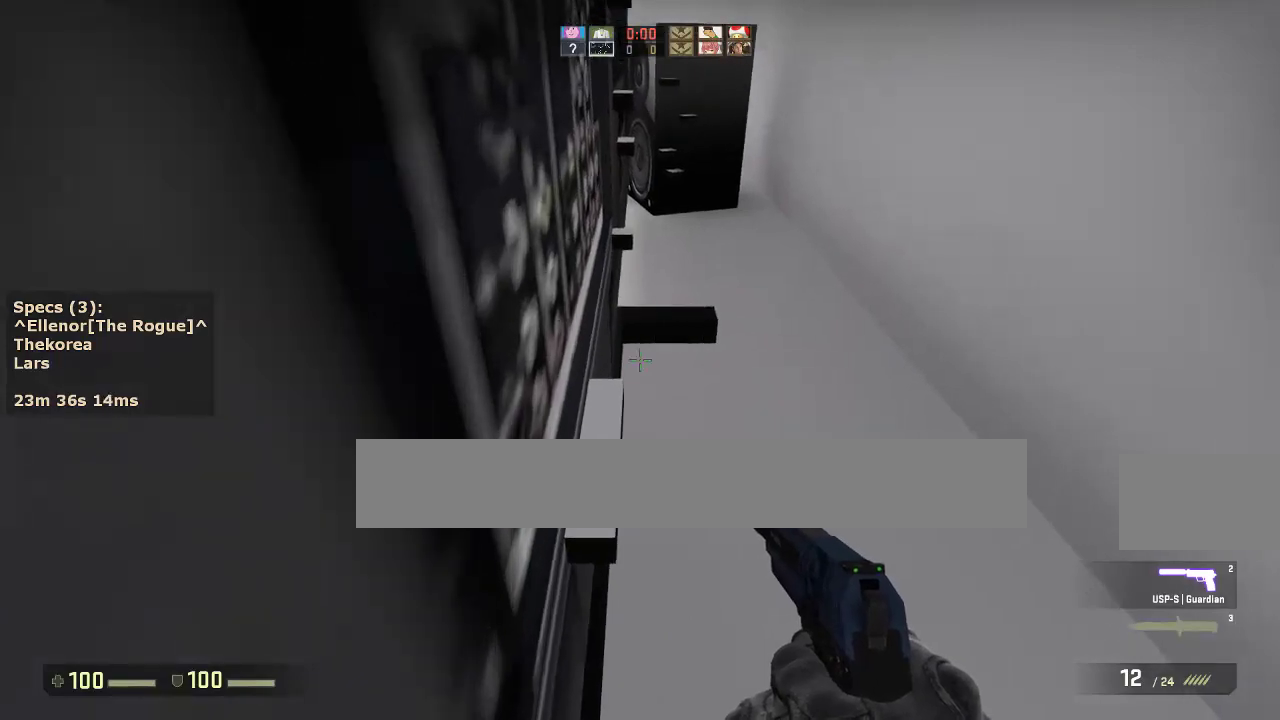
{"keys": ["w"], "mouse": [], "events": [[167, "a", "up"], [167, "w", "down"]]}
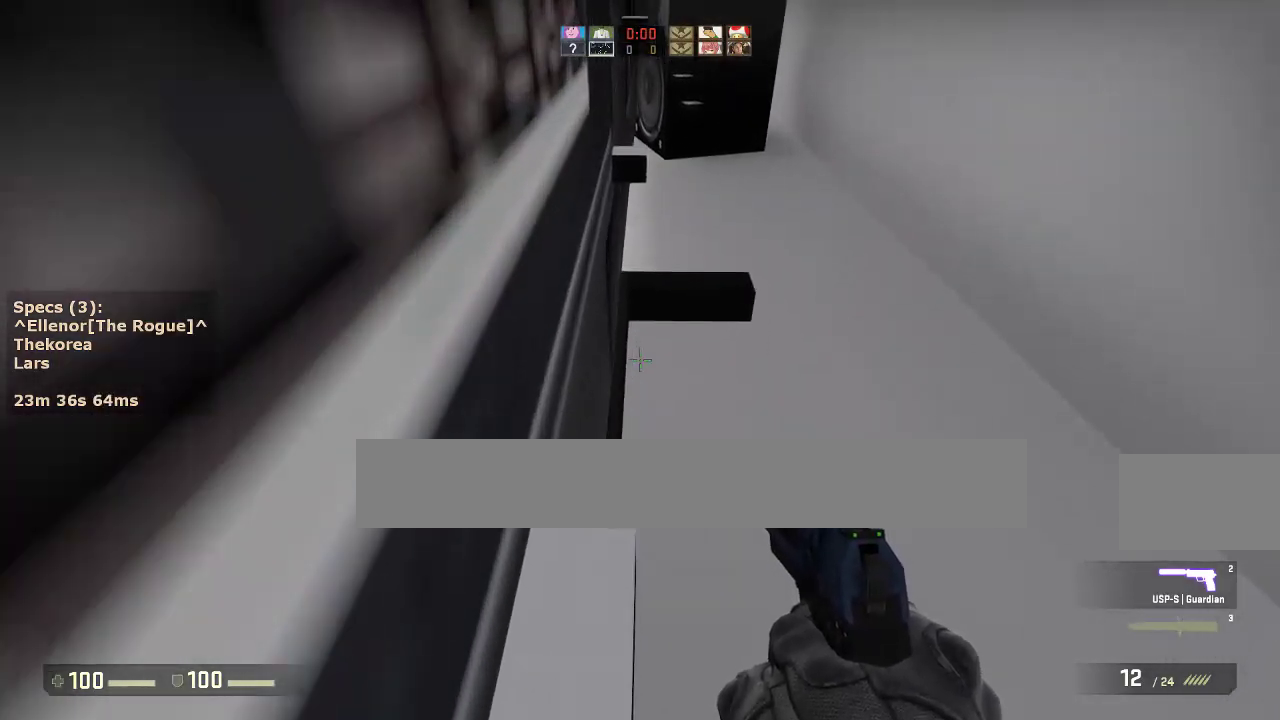
{"keys": [], "mouse": [], "events": [[233, "d", "down"], [233, "mouse_wheel_down", "down"], [233, "w", "up"], [317, "a", "down"], [317, "d", "up"], [317, "mouse_wheel_down", "up"], [417, "a", "up"]]}
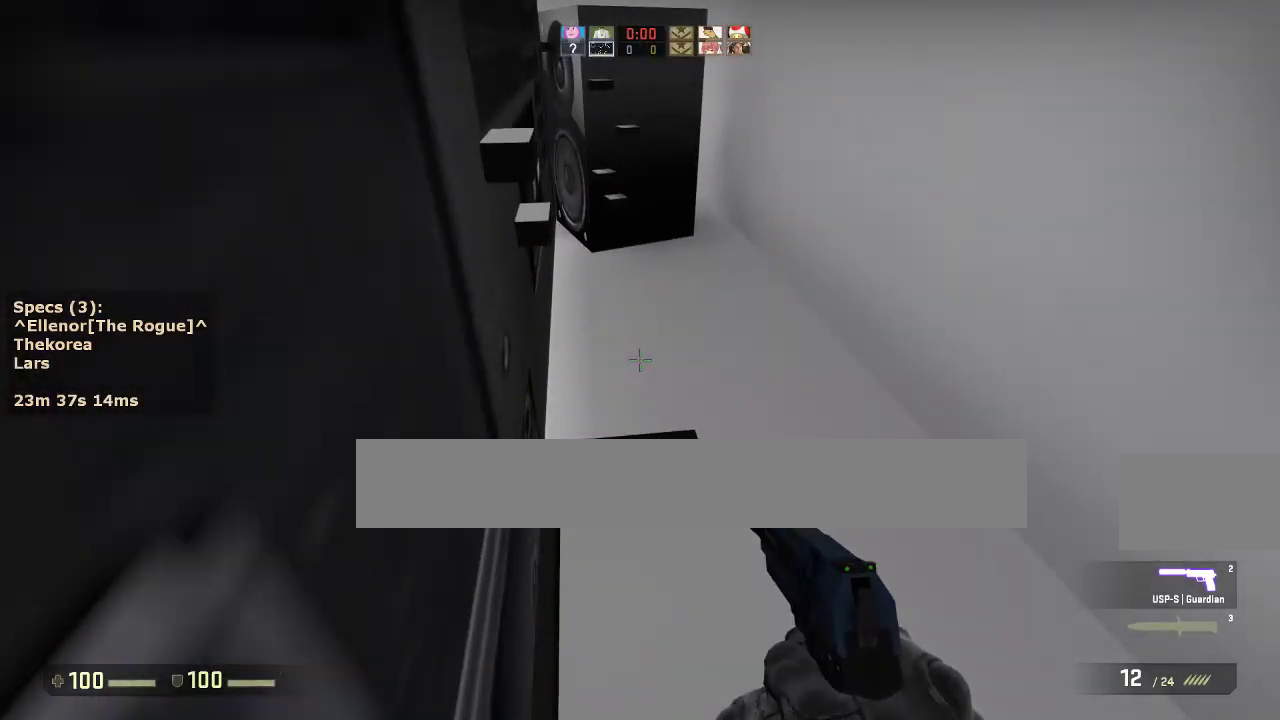
{"keys": ["d"], "mouse": ["wheel_down"], "events": [[17, "a", "down"], [17, "d", "down"], [67, "d", "up"], [250, "a", "up"], [433, "d", "down"], [483, "mouse_wheel_down", "down"]]}
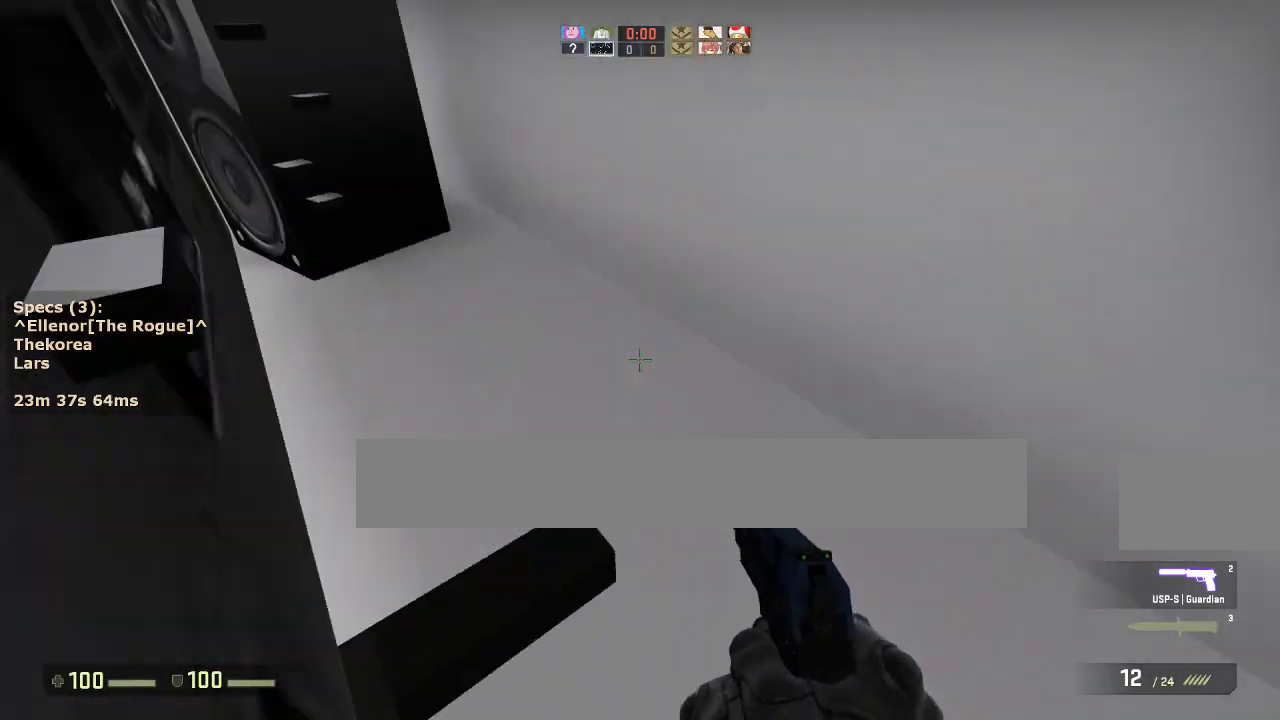
{"keys": ["a", "ctrl"], "mouse": [], "events": [[83, "a", "down"], [83, "d", "up"], [83, "mouse_wheel_down", "up"], [350, "ctrl", "down"]]}
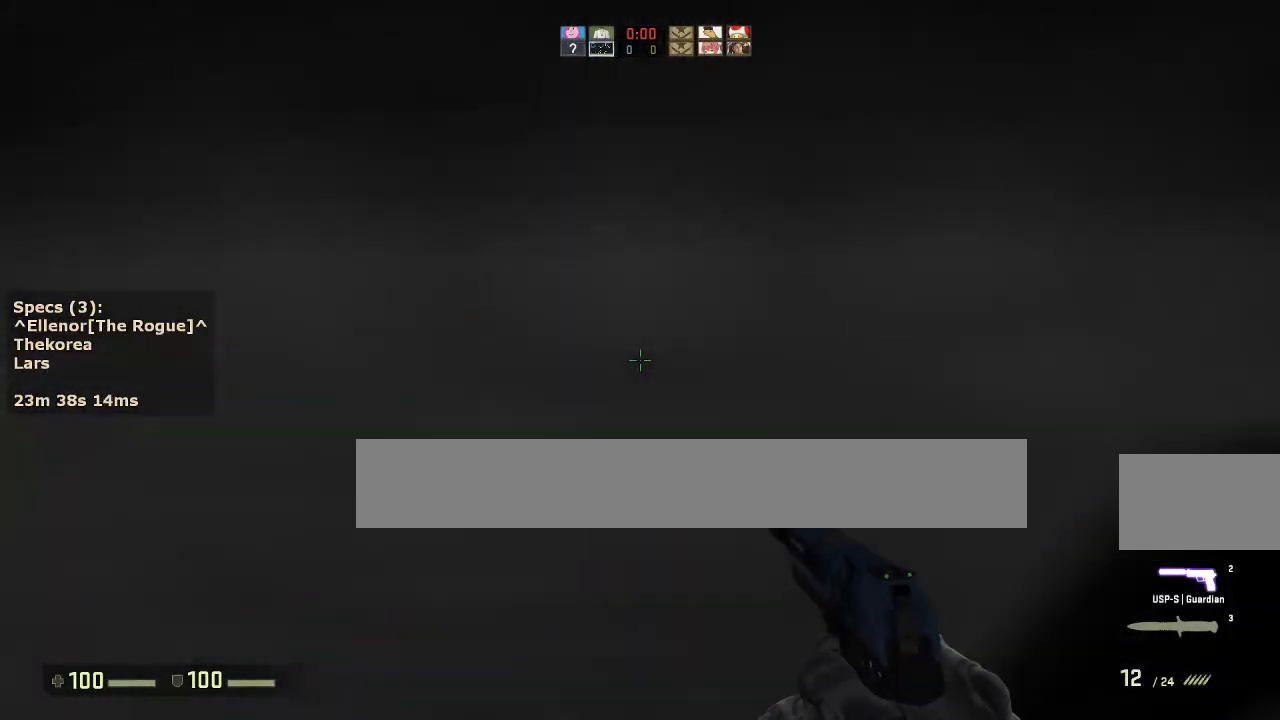
{"keys": ["ctrl", "w"], "mouse": [], "events": [[50, "w", "down"], [83, "a", "up"], [133, "ctrl", "up"], [317, "ctrl", "down"], [367, "mouse_wheel_down", "down"], [467, "mouse_wheel_down", "up"]]}
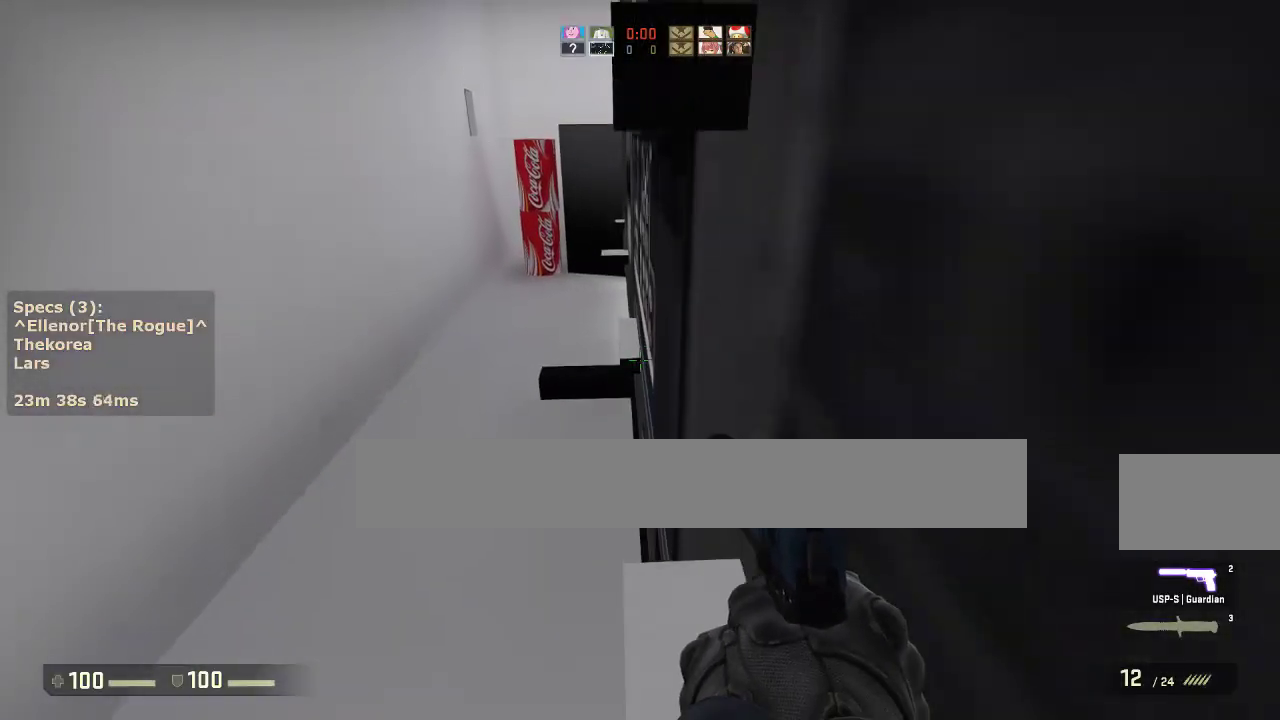
{"keys": ["w"], "mouse": [], "events": [[150, "w", "up"], [200, "ctrl", "up"], [383, "w", "down"]]}
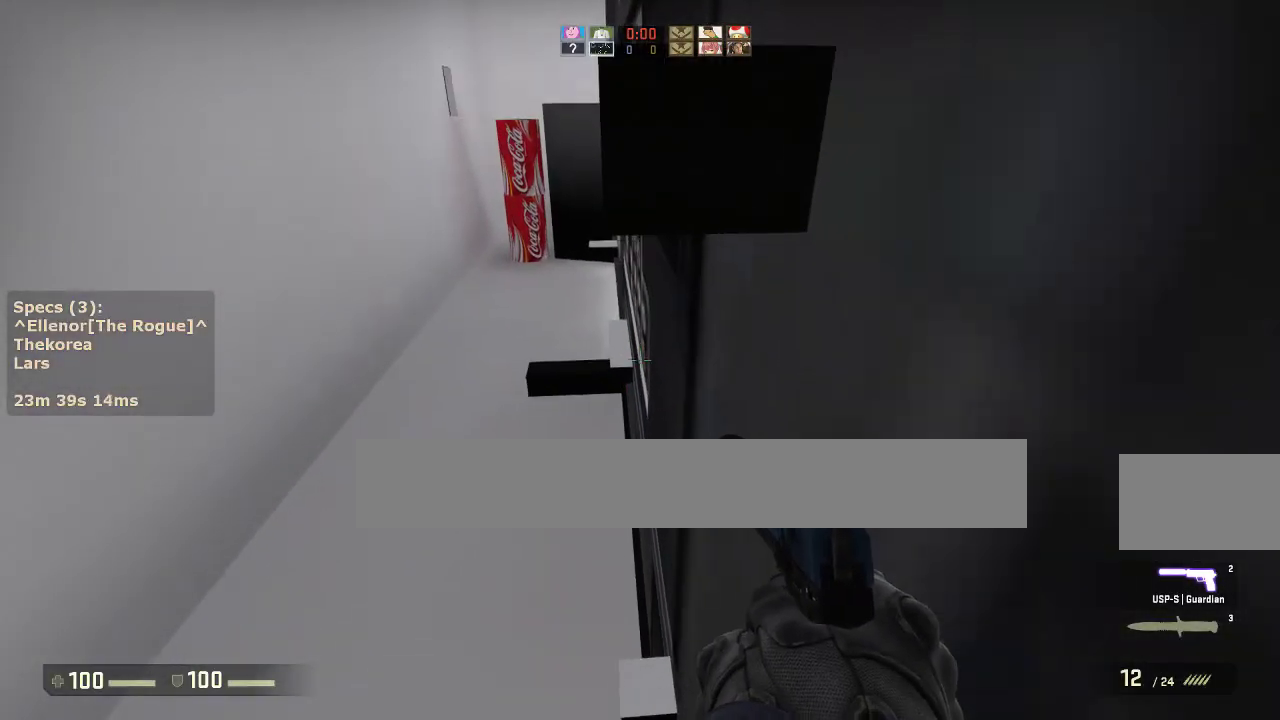
{"keys": ["ctrl", "w"], "mouse": [], "events": [[217, "ctrl", "down"], [217, "mouse_wheel_down", "down"], [400, "mouse_wheel_down", "up"]]}
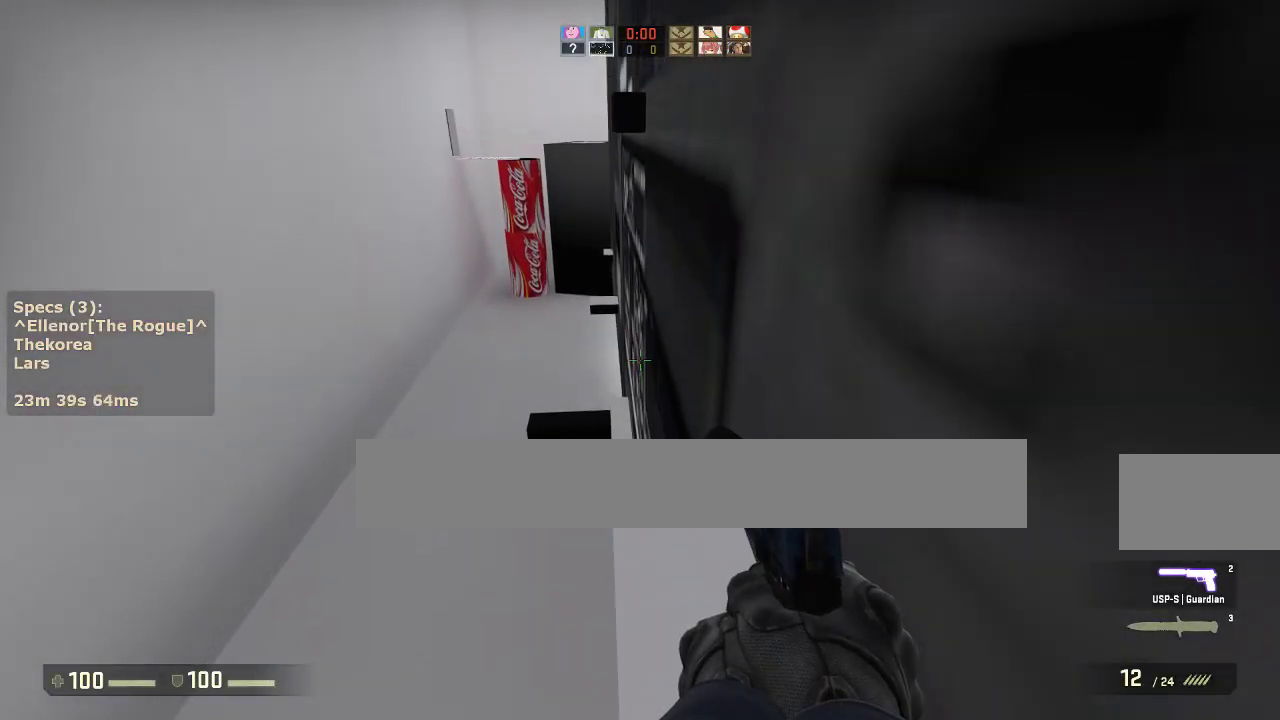
{"keys": ["a", "w"], "mouse": [], "events": [[133, "ctrl", "up"], [183, "w", "up"], [367, "a", "down"], [367, "w", "down"]]}
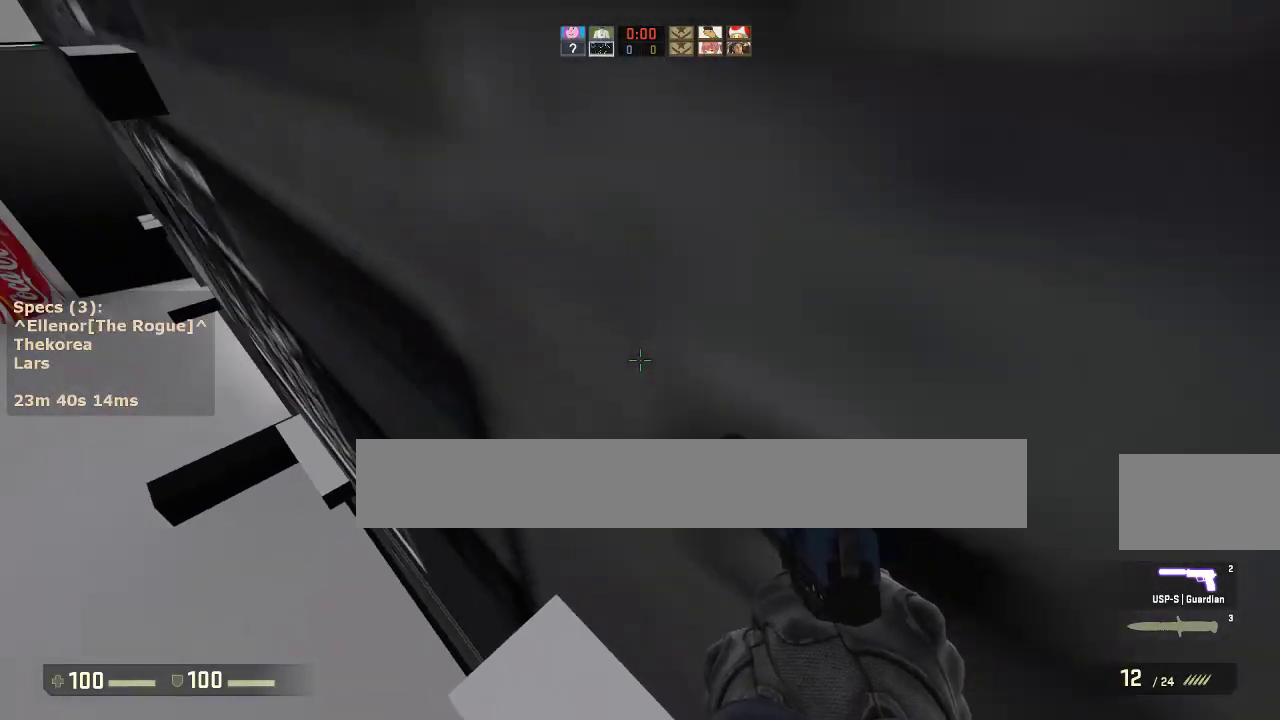
{"keys": ["a", "ctrl"], "mouse": [], "events": [[200, "mouse_wheel_down", "down"], [250, "w", "up"], [333, "a", "up"], [333, "d", "down"], [333, "mouse_wheel_down", "up"], [433, "a", "down"], [433, "d", "up"], [483, "ctrl", "down"]]}
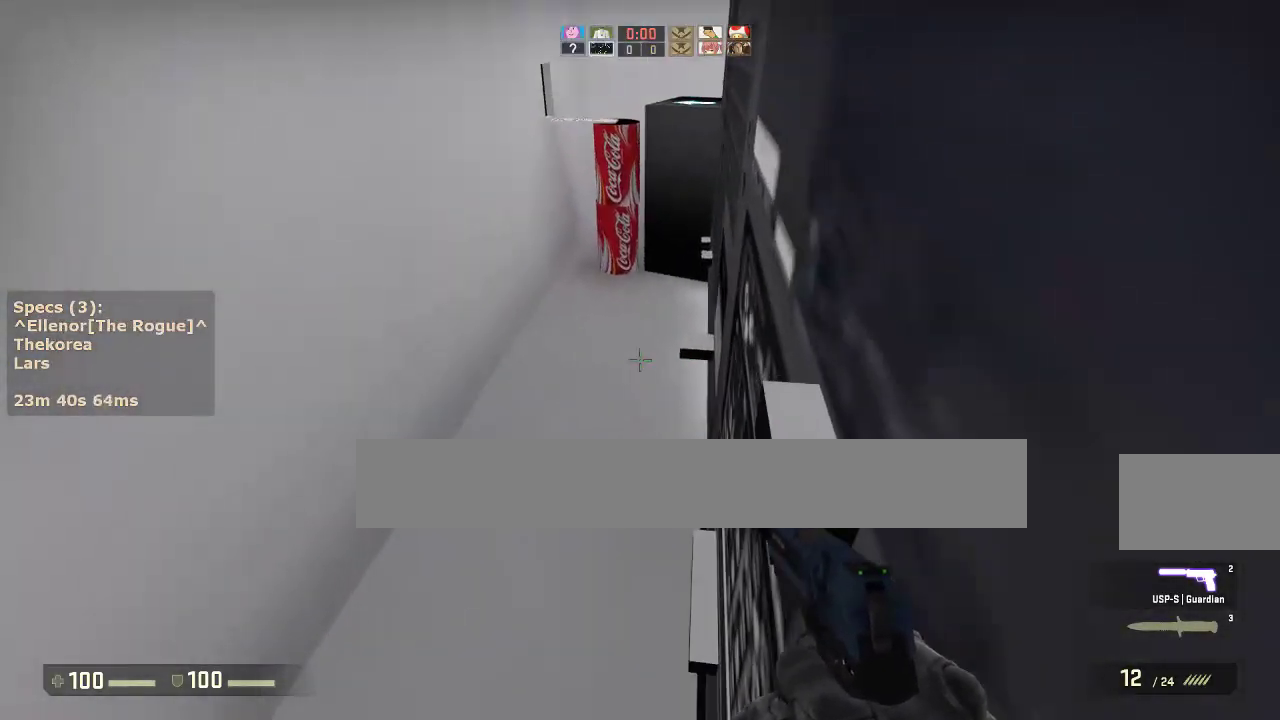
{"keys": ["a", "ctrl"], "mouse": [], "events": [[33, "a", "up"], [33, "d", "down"], [217, "d", "up"], [350, "a", "down"]]}
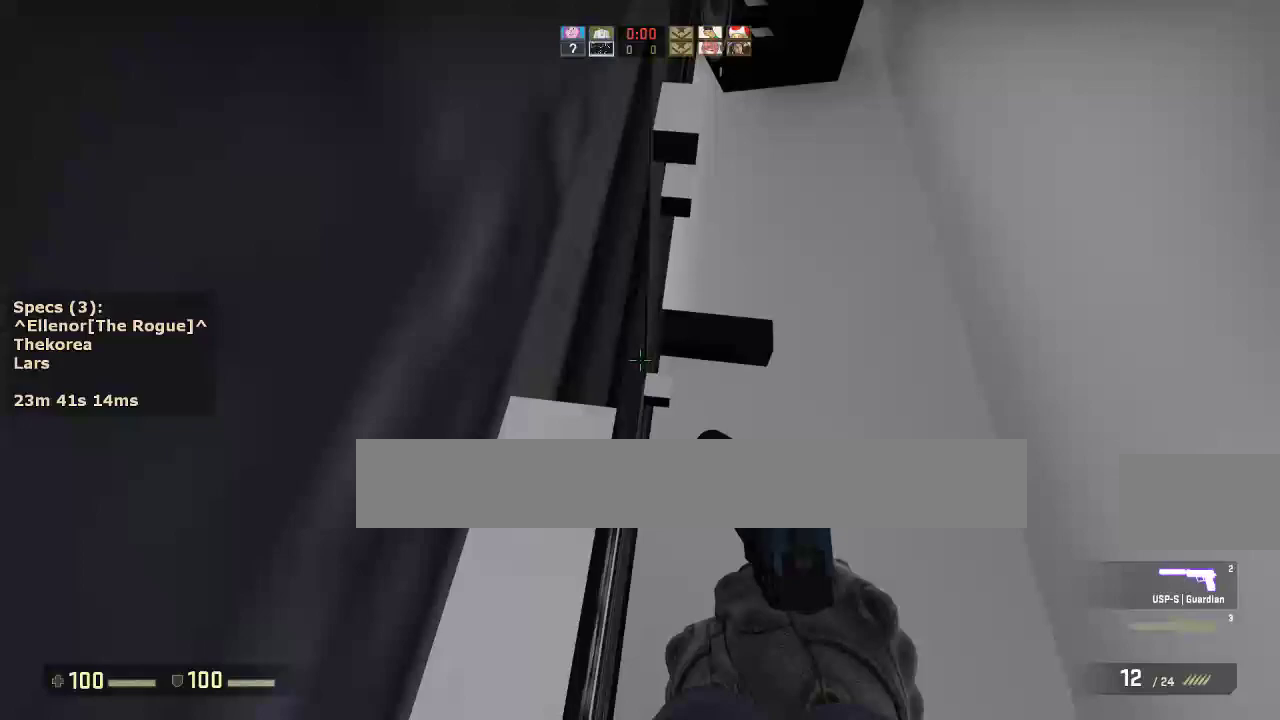
{"keys": ["ctrl", "s"], "mouse": [], "events": [[50, "a", "up"], [133, "s", "down"]]}
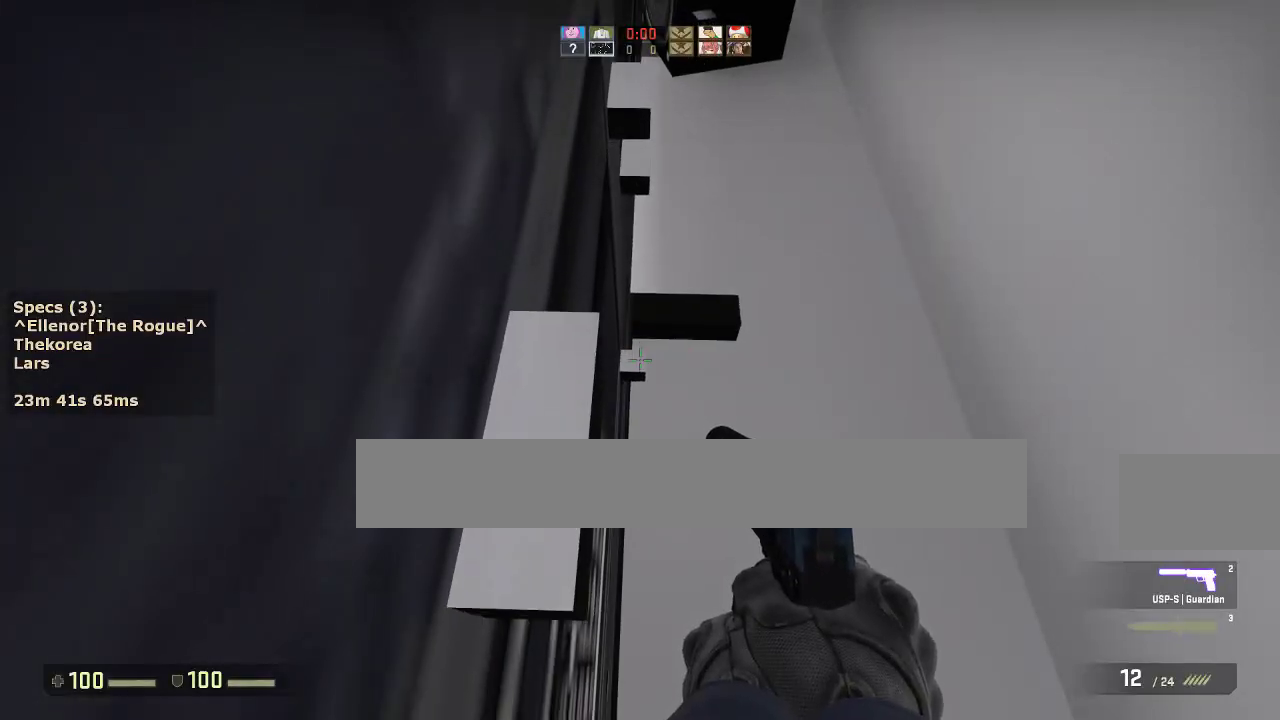
{"keys": [], "mouse": [], "events": [[17, "s", "up"], [250, "s", "down"], [383, "ctrl", "up"], [433, "s", "up"]]}
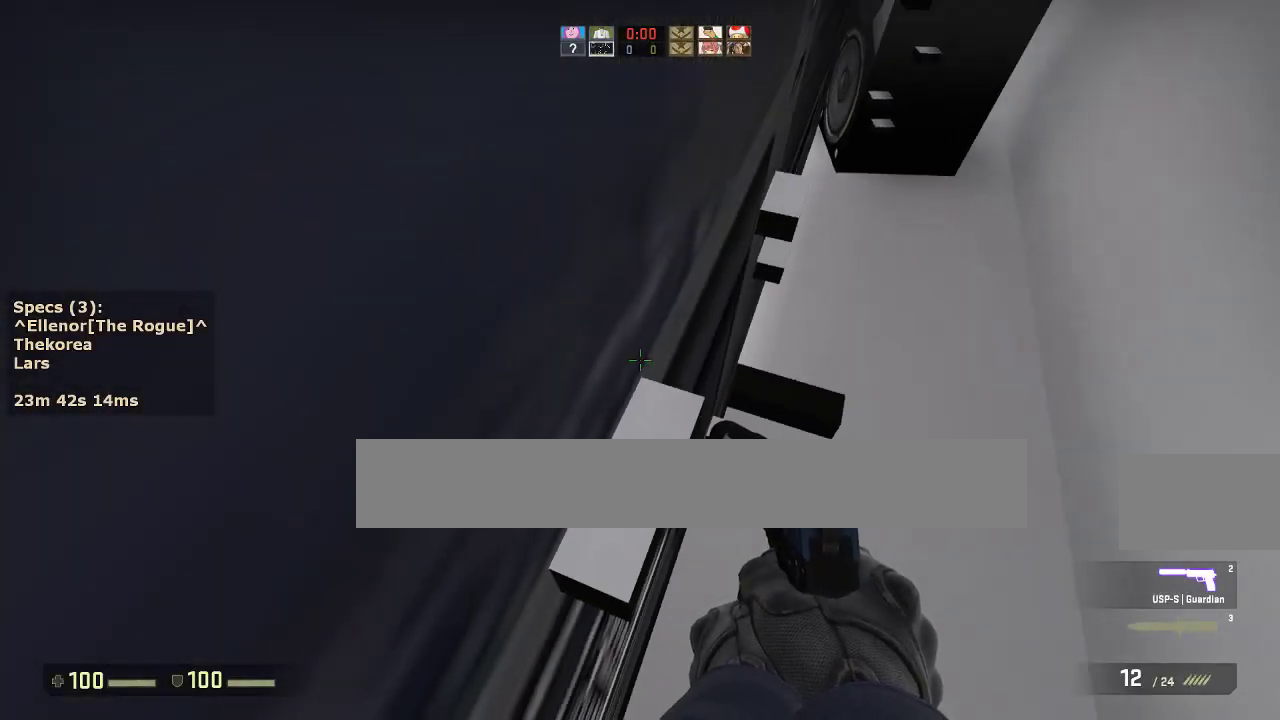
{"keys": ["a"], "mouse": [], "events": [[83, "w", "down"], [117, "d", "down"], [400, "mouse_wheel_down", "down"], [450, "a", "down"], [500, "d", "up"], [500, "mouse_wheel_down", "up"], [500, "w", "up"]]}
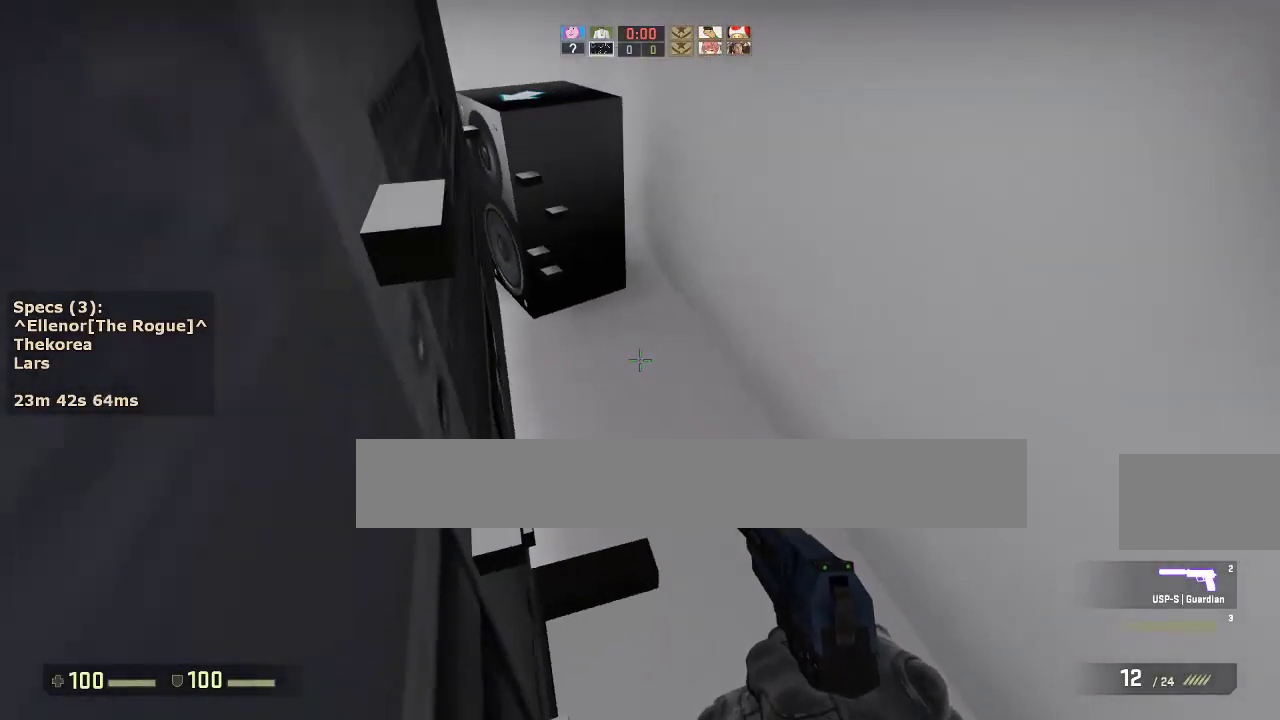
{"keys": ["a", "ctrl"], "mouse": [], "events": [[83, "a", "up"], [83, "d", "down"], [183, "a", "down"], [233, "d", "up"], [267, "ctrl", "down"]]}
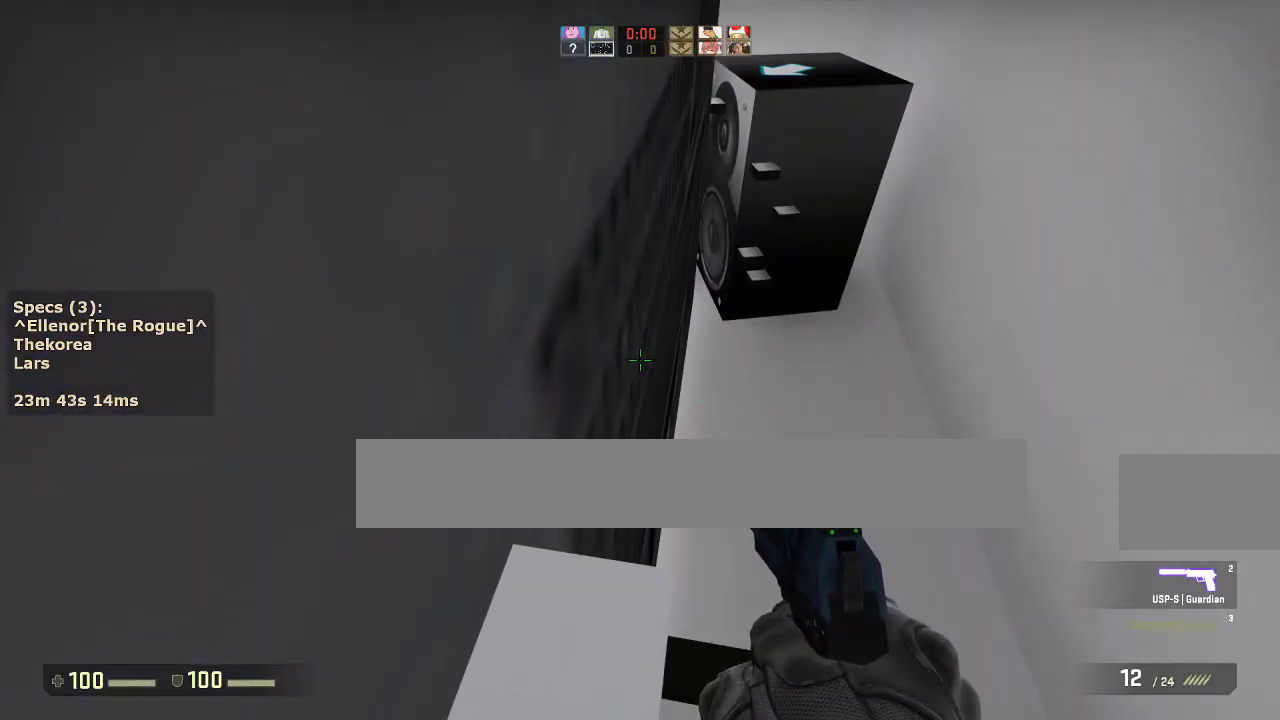
{"keys": ["w"], "mouse": [], "events": [[17, "a", "up"], [67, "ctrl", "up"], [150, "s", "down"], [300, "s", "up"], [383, "w", "down"]]}
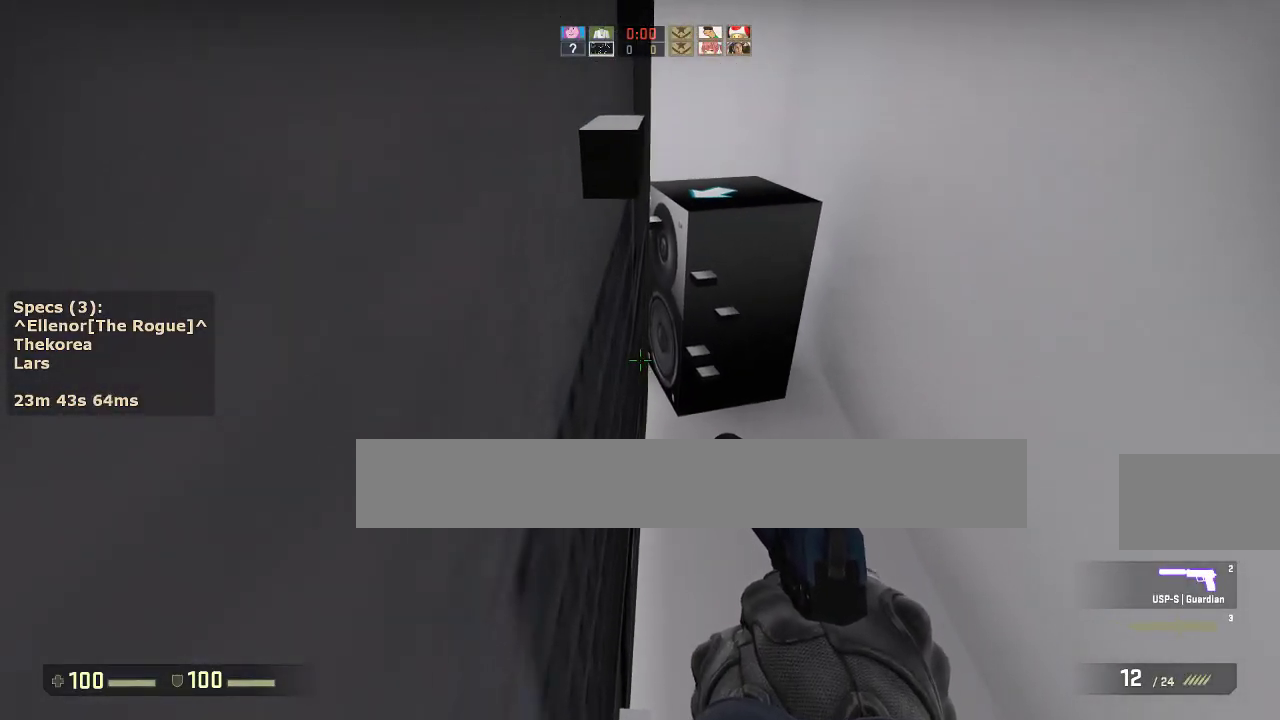
{"keys": ["a", "ctrl", "w"], "mouse": [], "events": [[117, "mouse_wheel_down", "down"], [167, "ctrl", "down"], [217, "a", "down"], [217, "mouse_wheel_down", "up"]]}
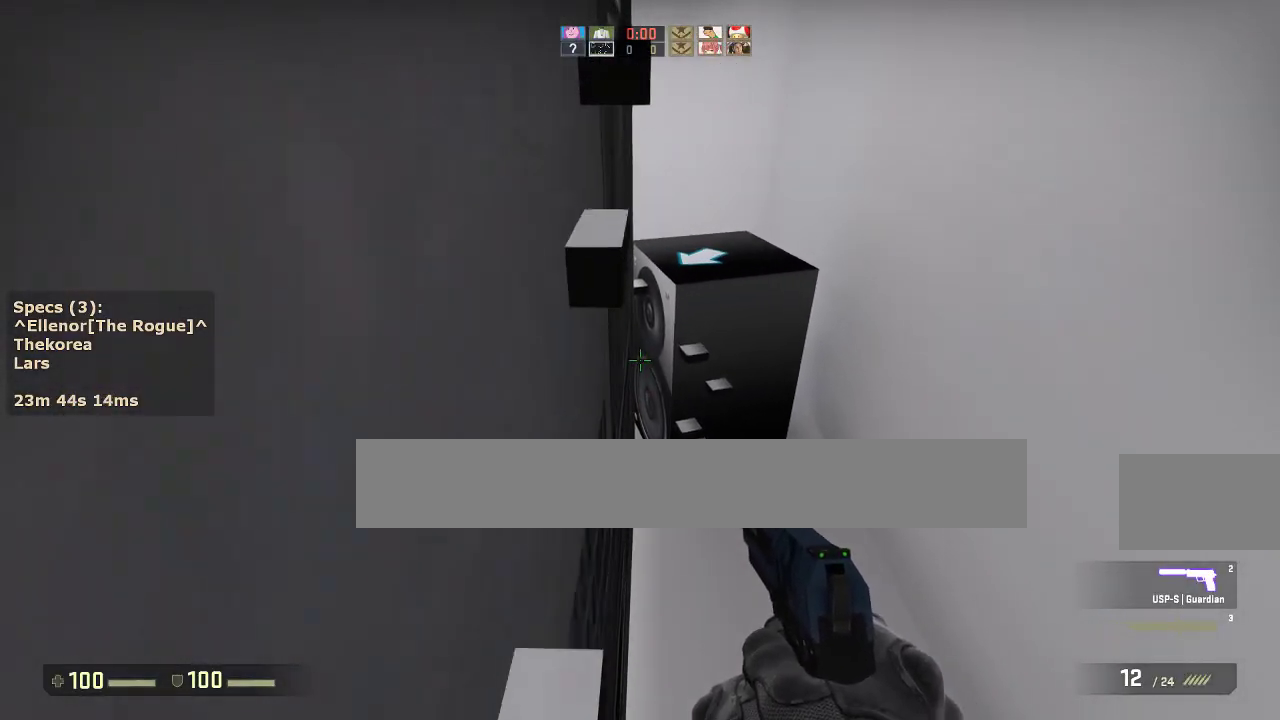
{"keys": ["a", "w"], "mouse": [], "events": [[50, "a", "up"], [50, "ctrl", "up"], [133, "ctrl", "down"], [133, "mouse_wheel_down", "down"], [233, "mouse_wheel_down", "up"], [417, "a", "down"], [417, "ctrl", "up"]]}
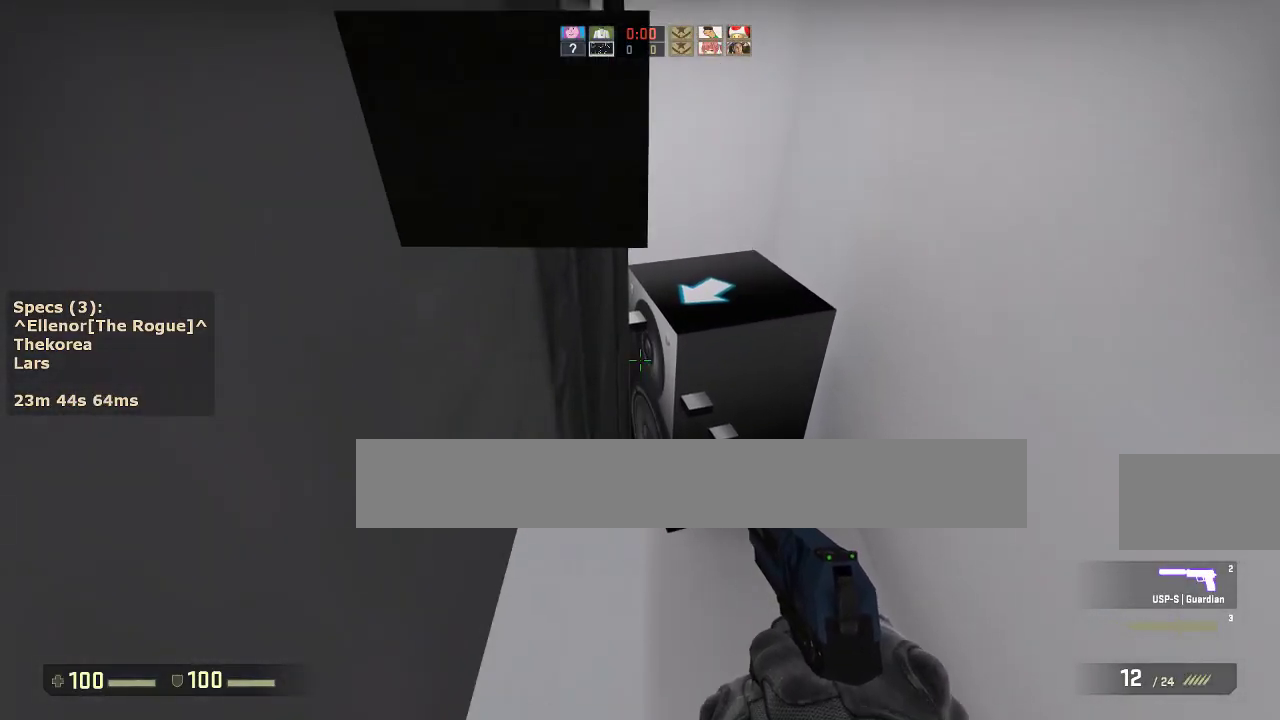
{"keys": ["a", "ctrl"], "mouse": [], "events": [[100, "a", "up"], [250, "mouse_wheel_down", "down"], [300, "a", "down"], [300, "ctrl", "down"], [333, "mouse_wheel_down", "up"], [433, "w", "up"]]}
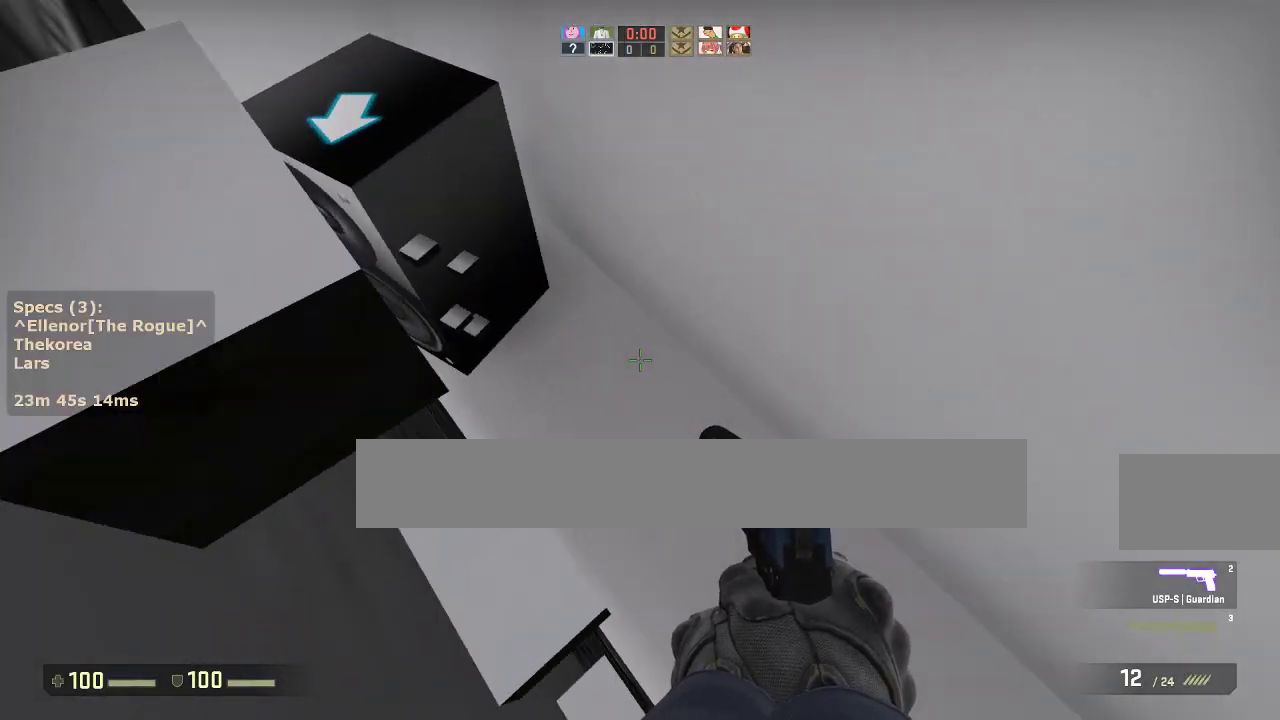
{"keys": [], "mouse": [], "events": [[33, "ctrl", "up"], [167, "a", "up"], [167, "s", "down"], [267, "s", "up"]]}
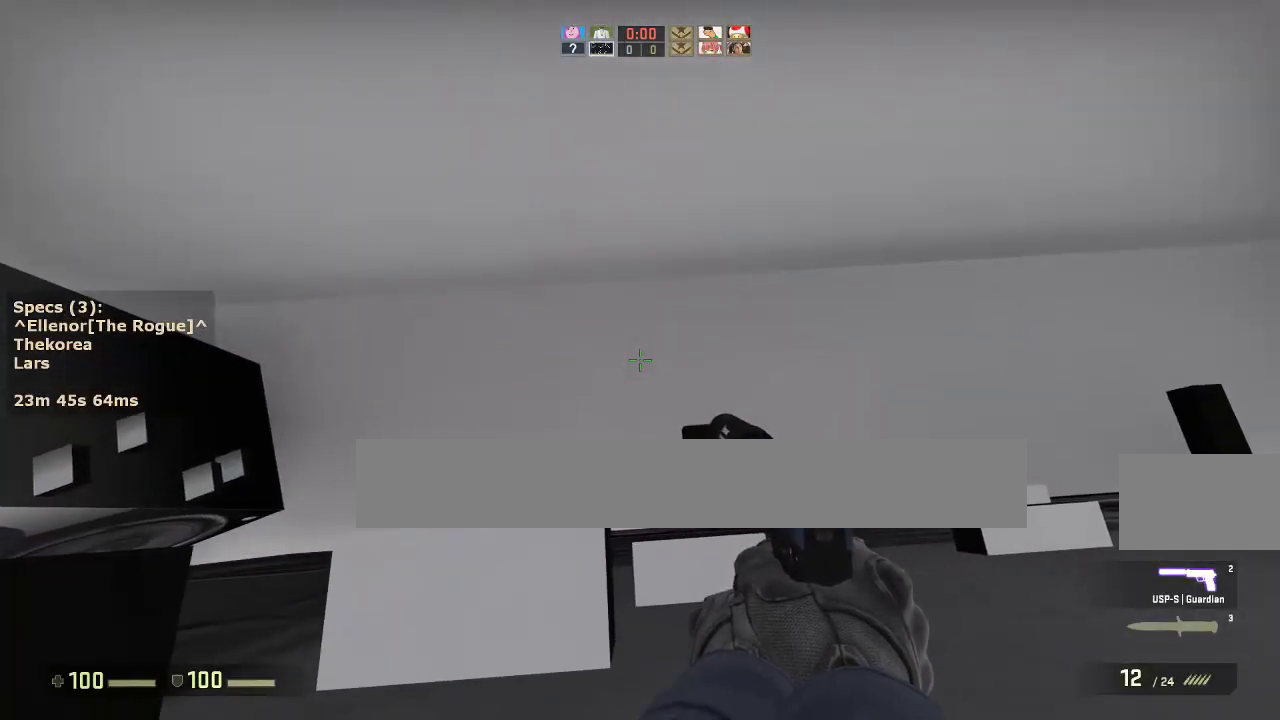
{"keys": ["a", "ctrl"], "mouse": [], "events": [[50, "w", "down"], [133, "mouse_wheel_down", "down"], [183, "a", "down"], [233, "ctrl", "down"], [233, "w", "up"], [283, "mouse_wheel_down", "up"]]}
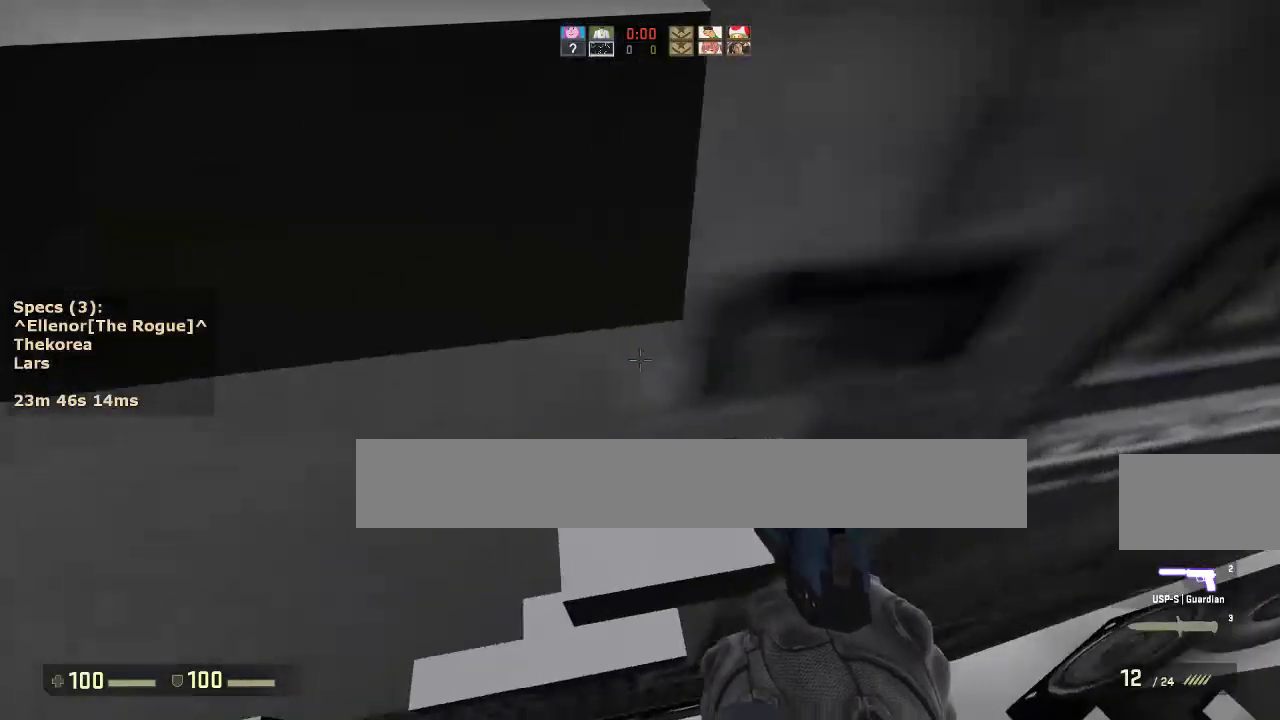
{"keys": ["ctrl", "d", "w"], "mouse": [], "events": [[67, "a", "up"], [67, "w", "down"], [100, "ctrl", "up"], [200, "mouse_wheel_down", "down"], [250, "ctrl", "down"], [350, "mouse_wheel_down", "up"], [483, "d", "down"]]}
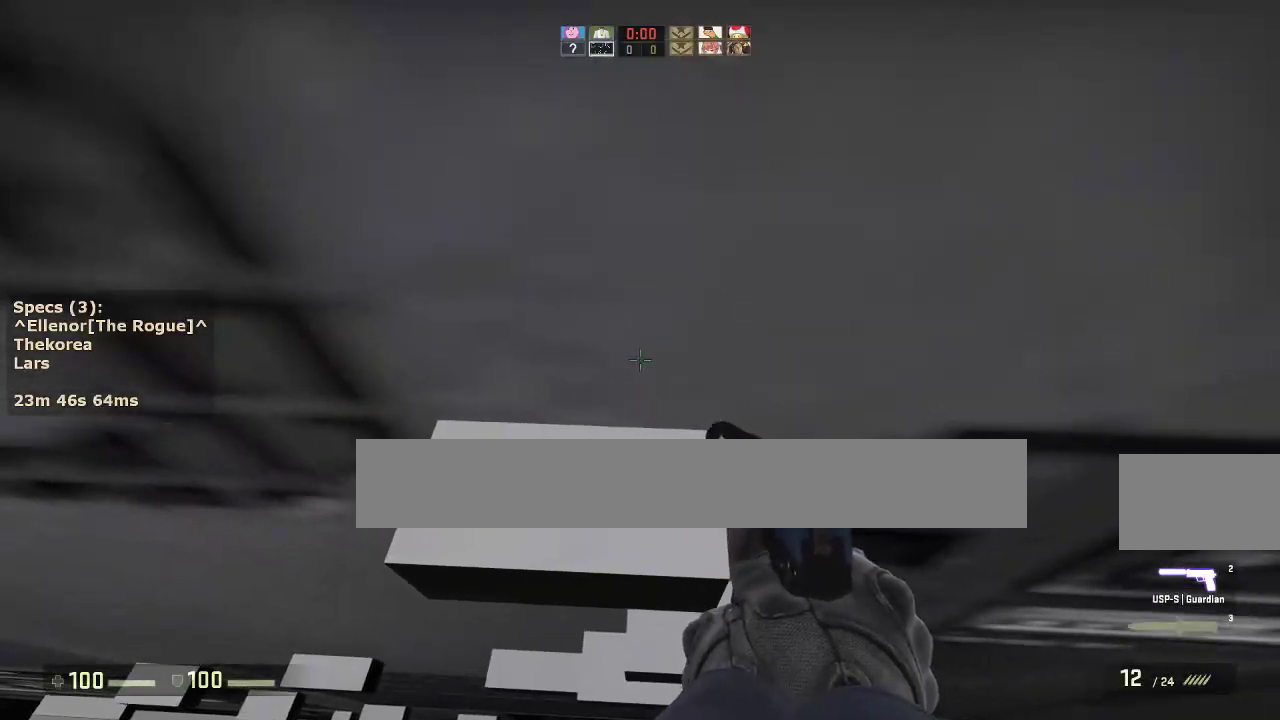
{"keys": ["ctrl"], "mouse": [], "events": [[117, "w", "up"], [350, "d", "up"]]}